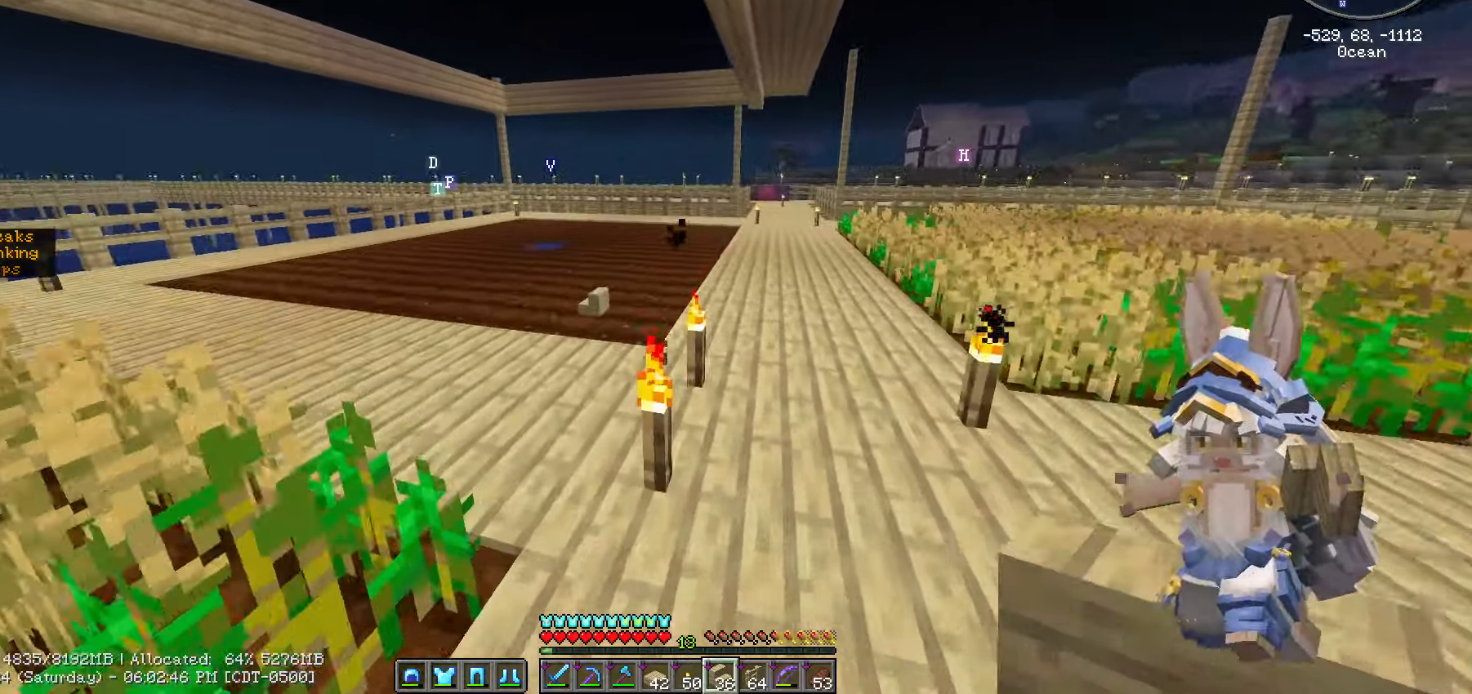
Gameplay with keyboard and mouse; each line is a JSON object with the keys and mouse buttons held at the frame after it. "events" lists presses ("down") and releases ("up") of ".", "/", "0", "1", "2", "3", "4", "5", "6", "7", "8", "9", "a", "alt_l", "alt_r", "b", "backslash", "backspace", "c", "caps_lock", "comma", "ctrl_l", "ctrl_r", "d", "e", "equals", "escape", "f", "f1", "f10", "f11", "f12", "f2", "f3", "f4", "f5", "f6", "f7", "f8", "f9", "g", "h", "i", "j", "k", "l", "lbracket", "m", "minus", "n", "o", "p", "q", "quote", "r", "rbracket", "return", "s", "semicolon", "shift_l", "shift_r", "space", "super", "t", "tab", "tilde", "u", "v", "w", "x", "y", "z", "mouse_left", "mouse_wheel" and "mouse_right" between this image and that frame as [ms after this image, input, new state], when the widget could be followed in between. "mouse_left", "mouse_wheel", "mouse_right" = the "left", "wheel", "right" buttons of the "mouse" list. No other keys are recorded. Fast repeated clicks can show as one long hold. "wheel" means that the mouse wheel is clicked or scrolled. "mouse_move" is the direction in which the mouse moves at that frame (one of eight, or "still"), when it could be read.
{"keys": ["w"], "mouse": [], "mouse_move": "still", "events": [[350, "ctrl_l", "up"]]}
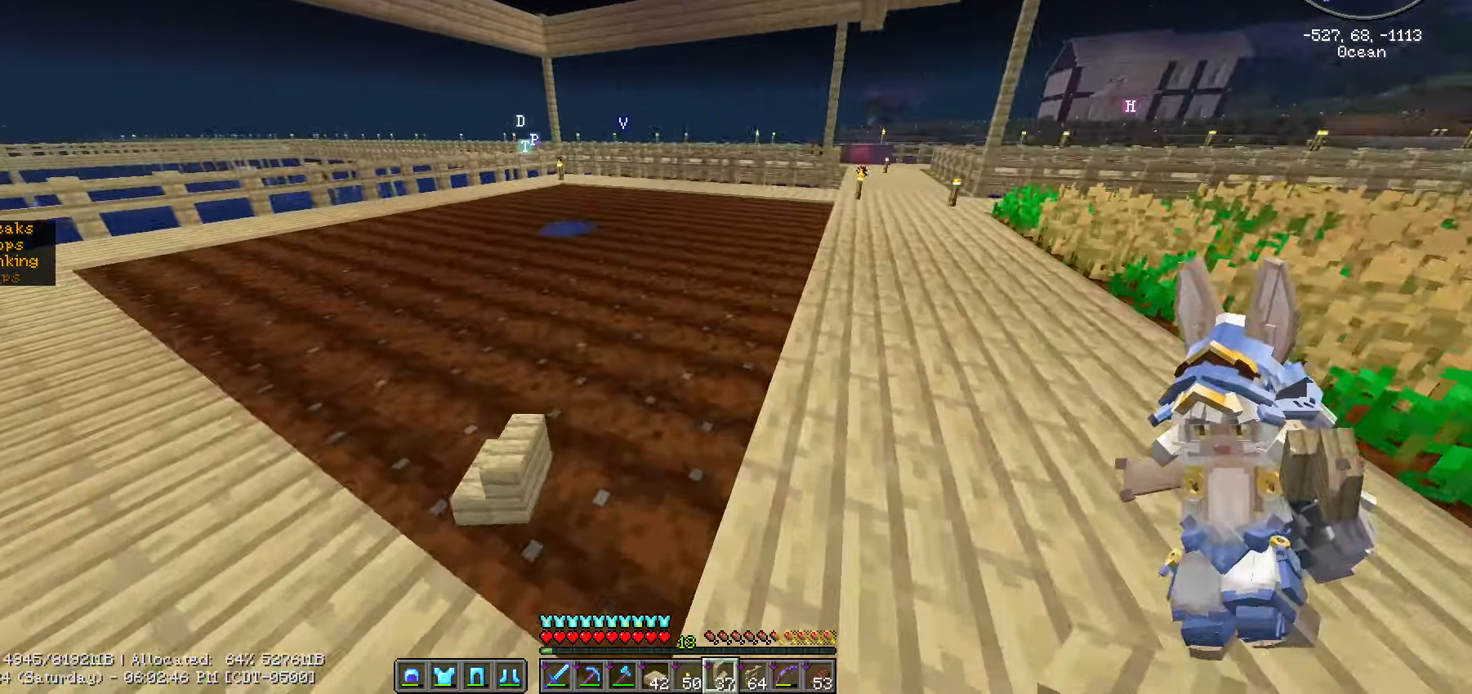
{"keys": [], "mouse": [], "mouse_move": "right", "events": [[33, "w", "up"], [233, "s", "down"], [500, "s", "up"]]}
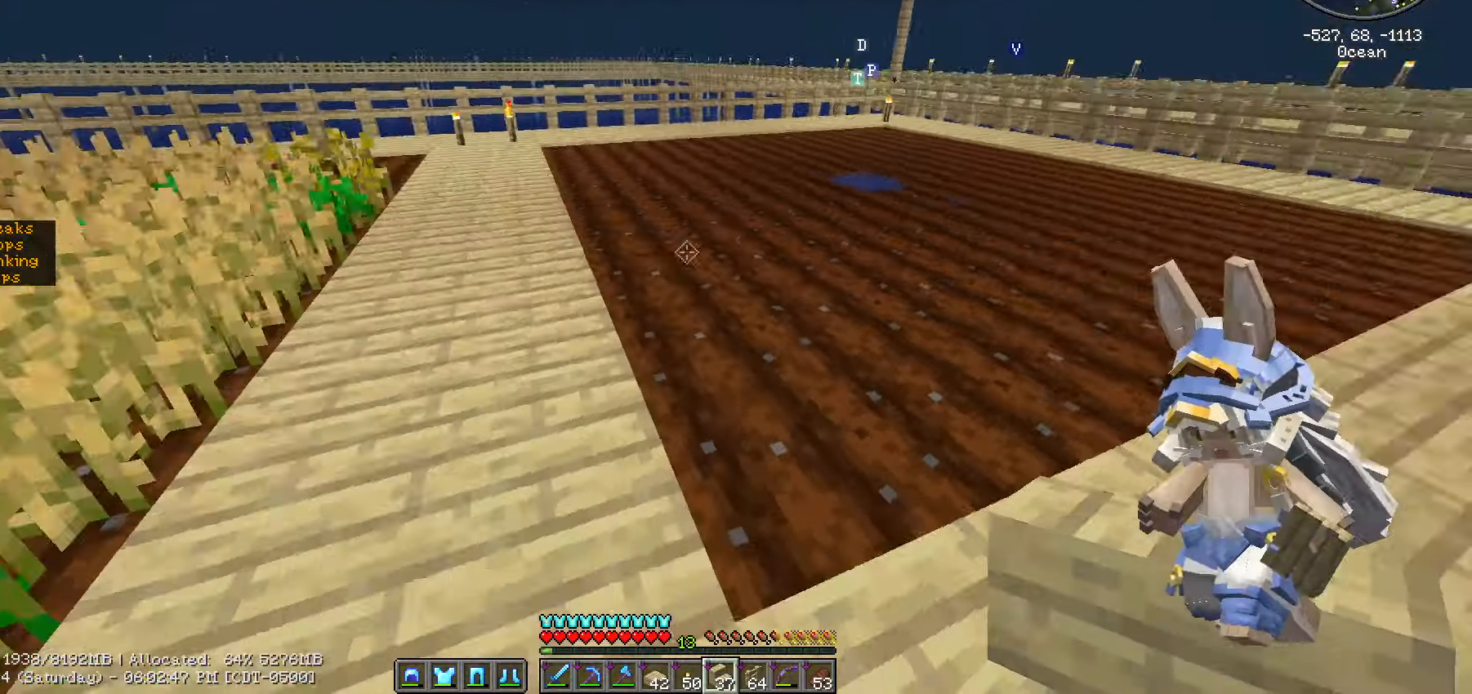
{"keys": [], "mouse": [], "mouse_move": "still", "events": []}
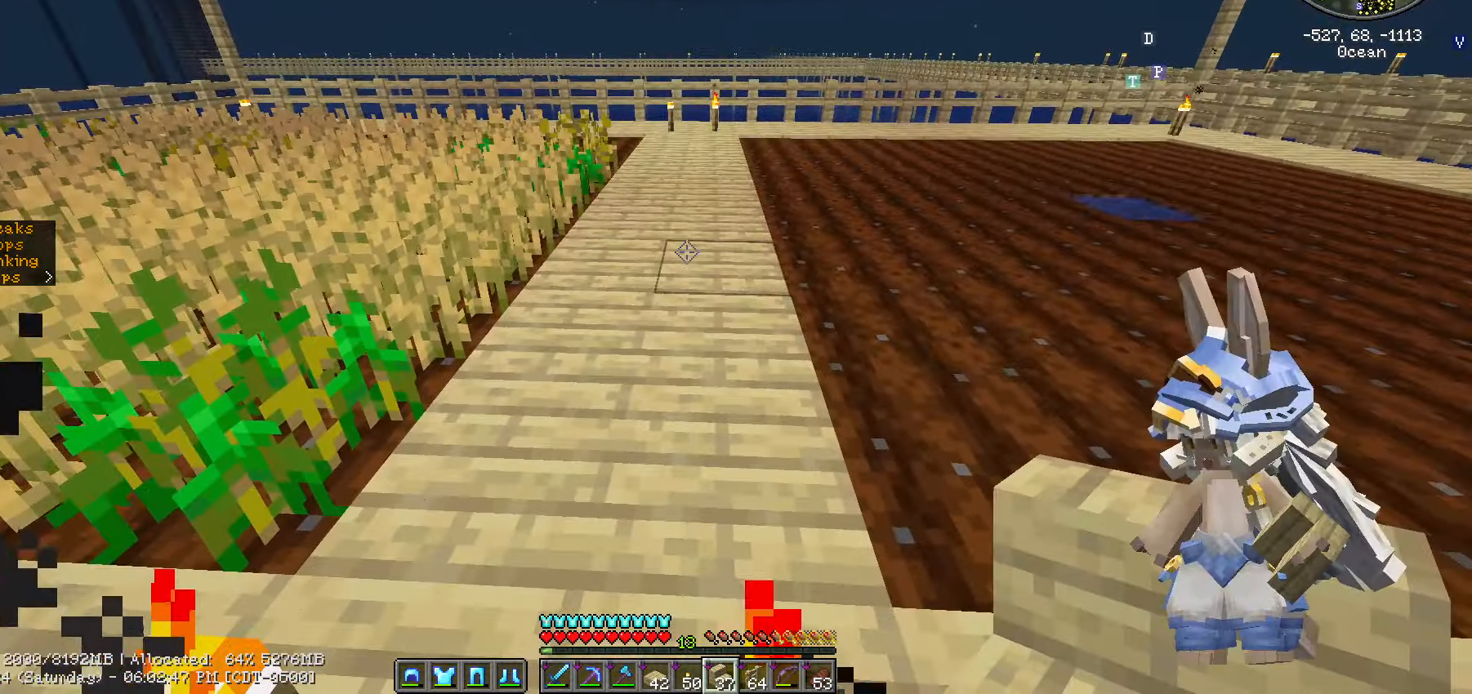
{"keys": [], "mouse": [], "mouse_move": "still", "events": []}
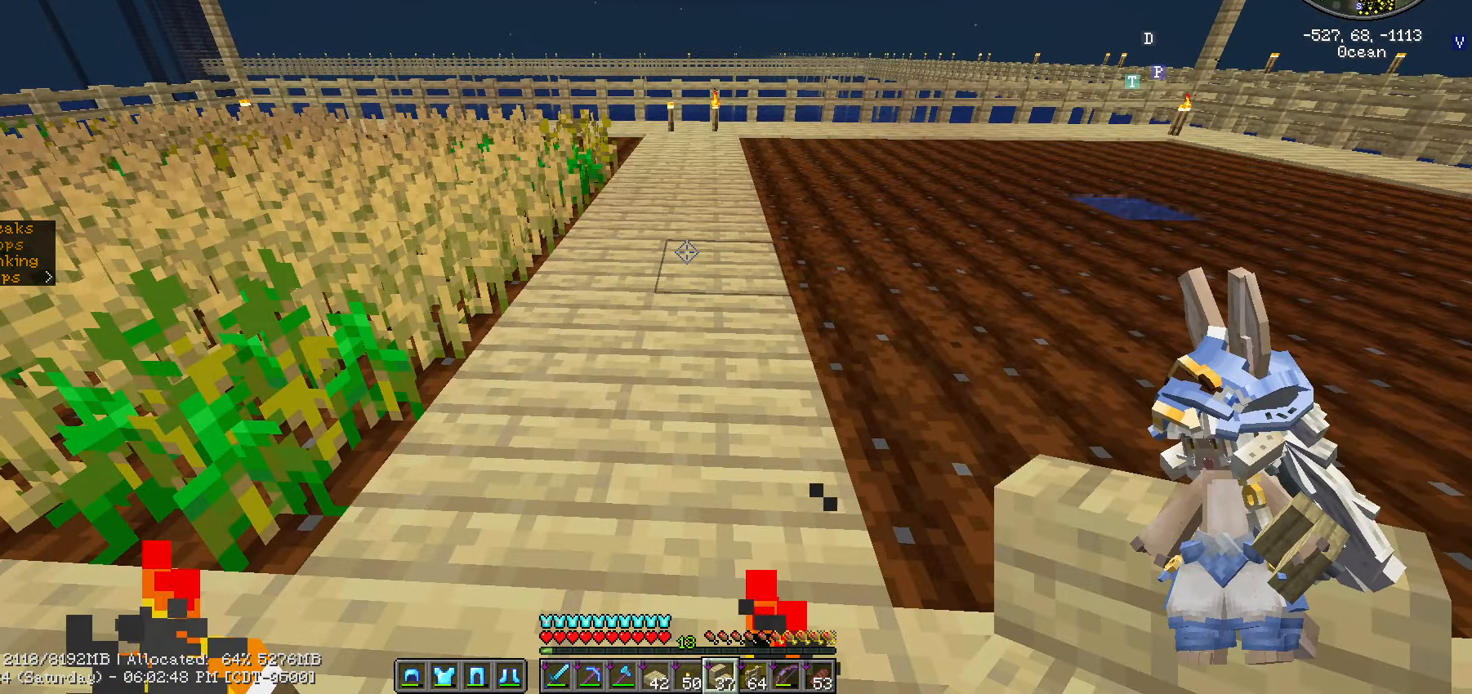
{"keys": [], "mouse": [], "mouse_move": "still", "events": []}
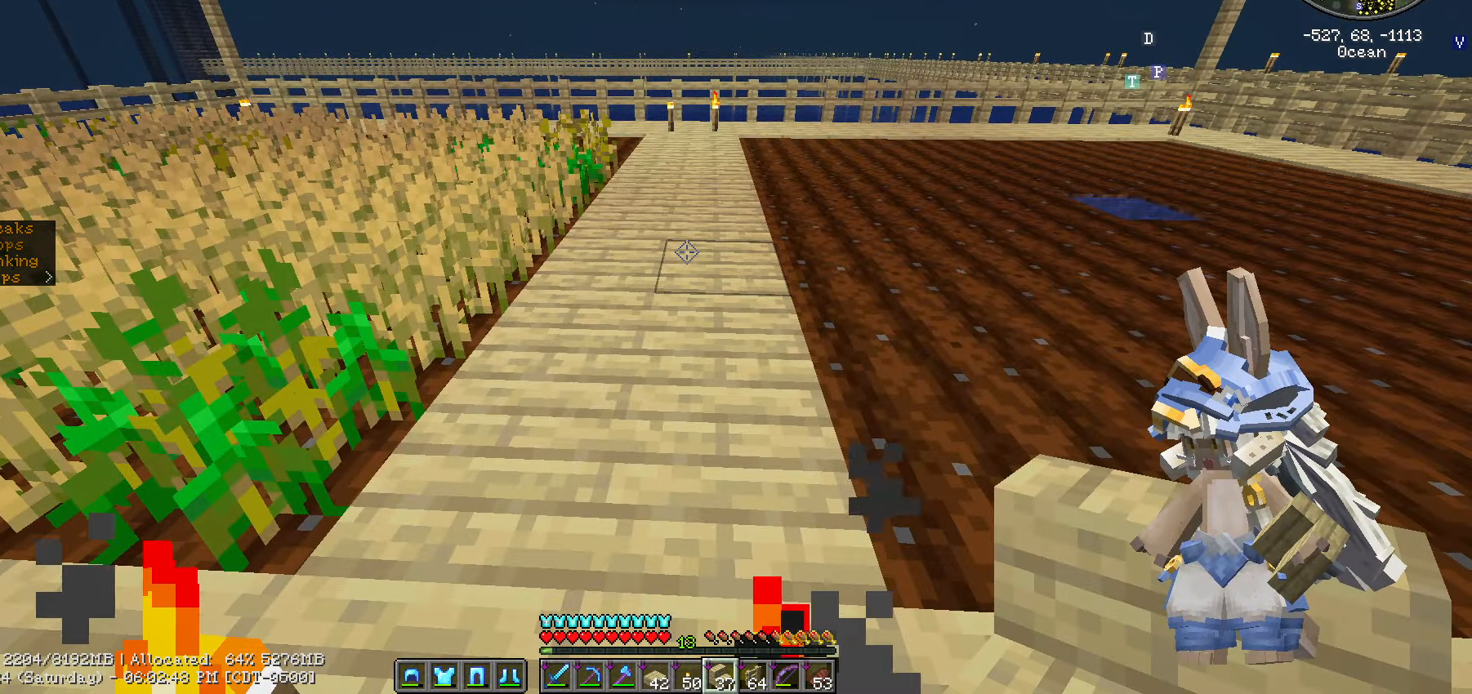
{"keys": [], "mouse": [], "mouse_move": "still", "events": []}
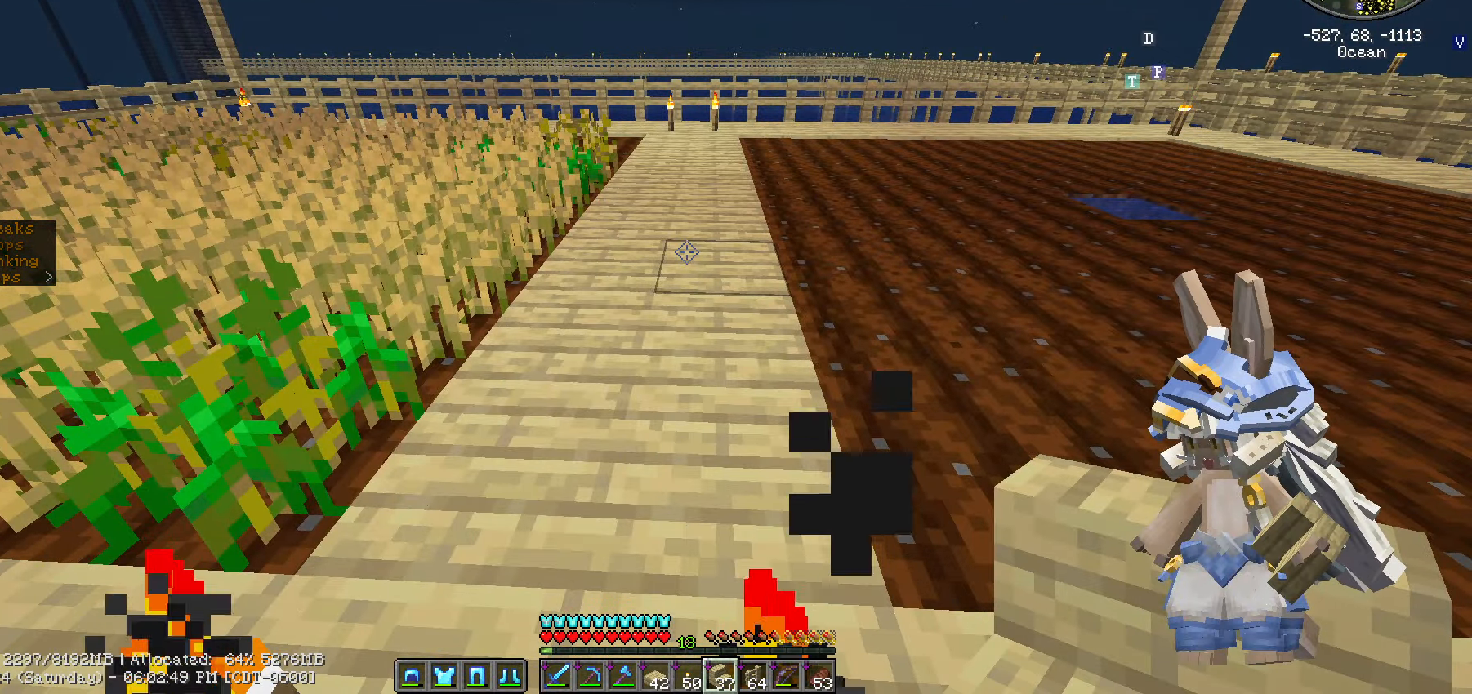
{"keys": [], "mouse": [], "mouse_move": "still", "events": []}
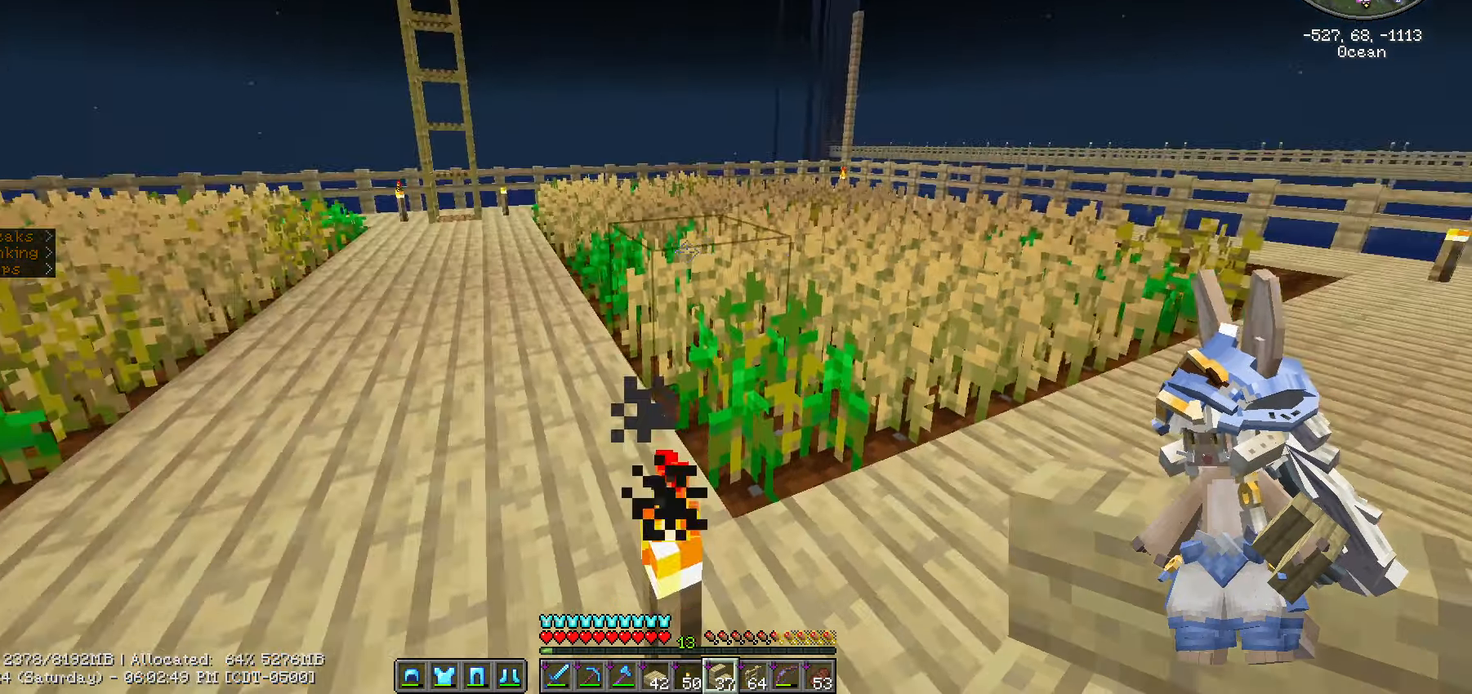
{"keys": [], "mouse": [], "mouse_move": "still", "events": [[450, "caps_lock", "down"], [500, "caps_lock", "up"]]}
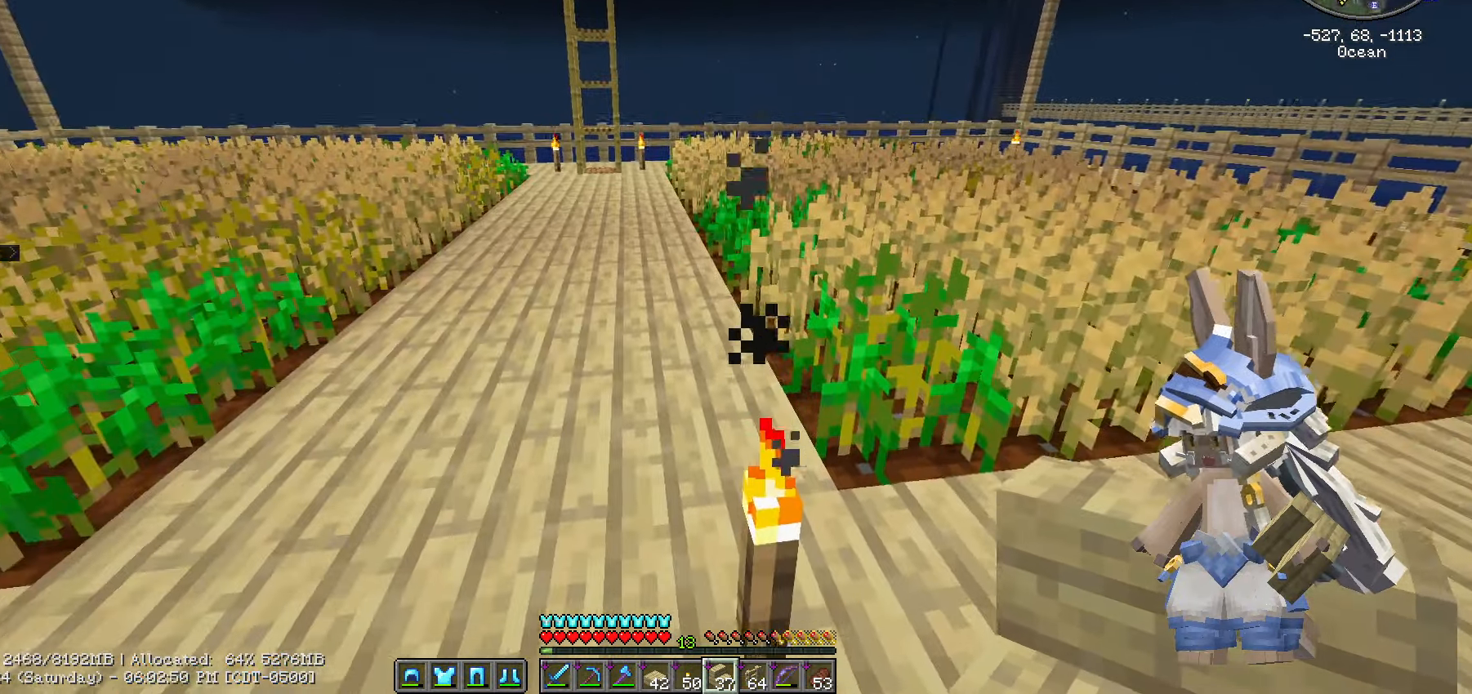
{"keys": ["w"], "mouse": [], "mouse_move": "still", "events": [[100, "caps_lock", "down"], [200, "caps_lock", "up"], [383, "w", "down"]]}
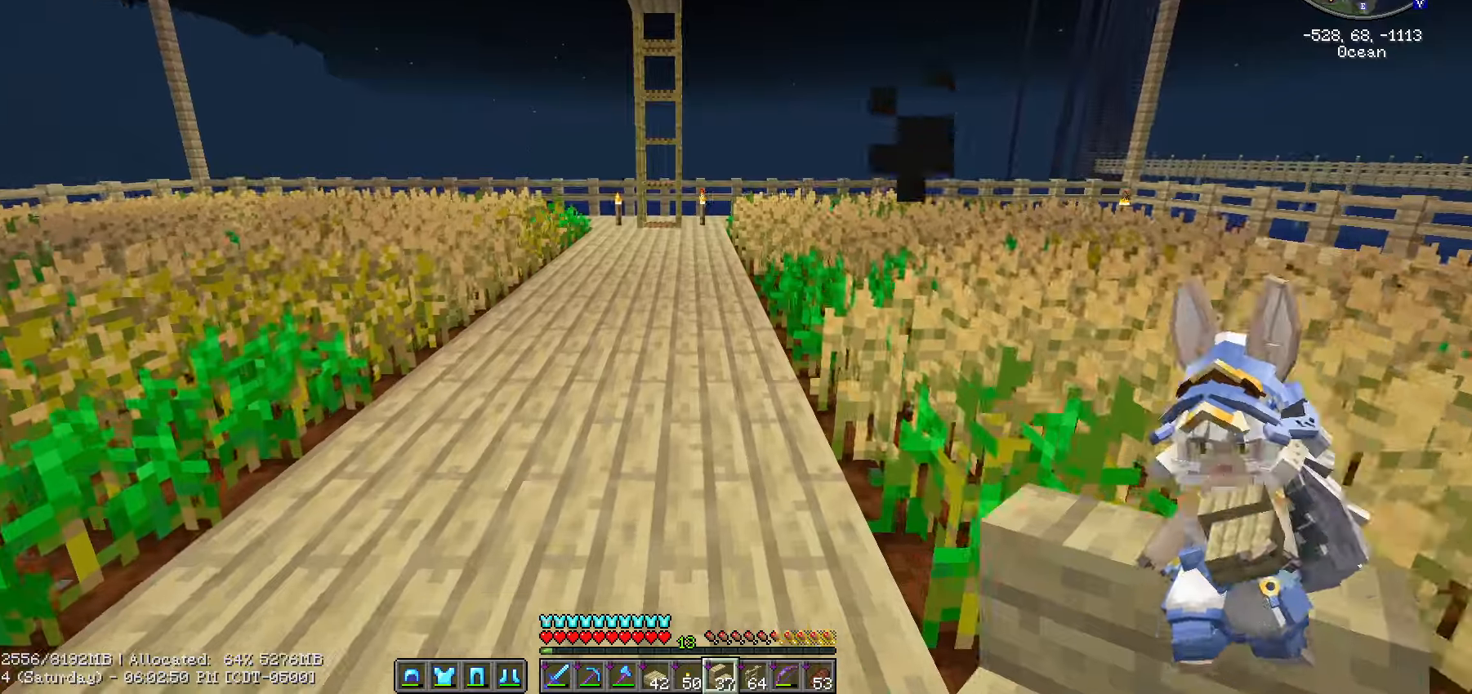
{"keys": ["ctrl_l", "w"], "mouse": [], "mouse_move": "still", "events": [[17, "ctrl_l", "down"]]}
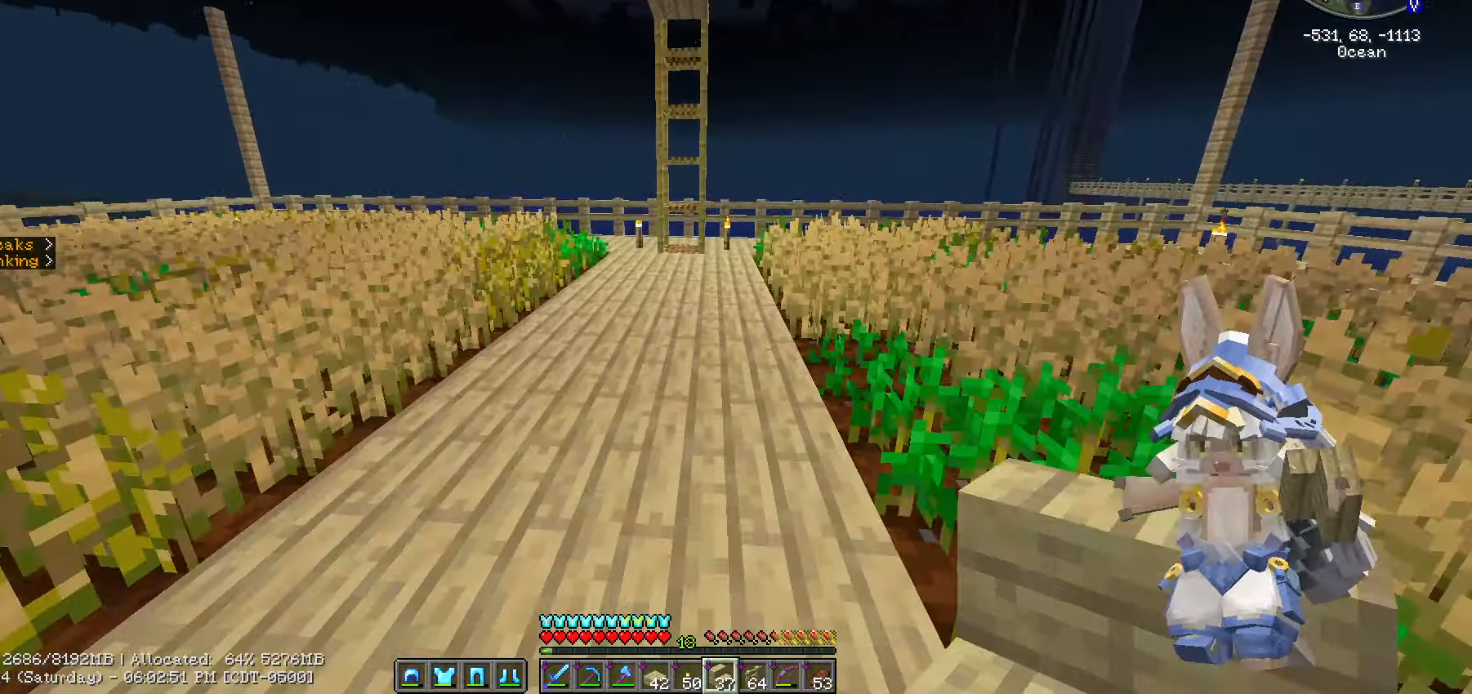
{"keys": ["w"], "mouse": [], "mouse_move": "still", "events": [[483, "ctrl_l", "up"]]}
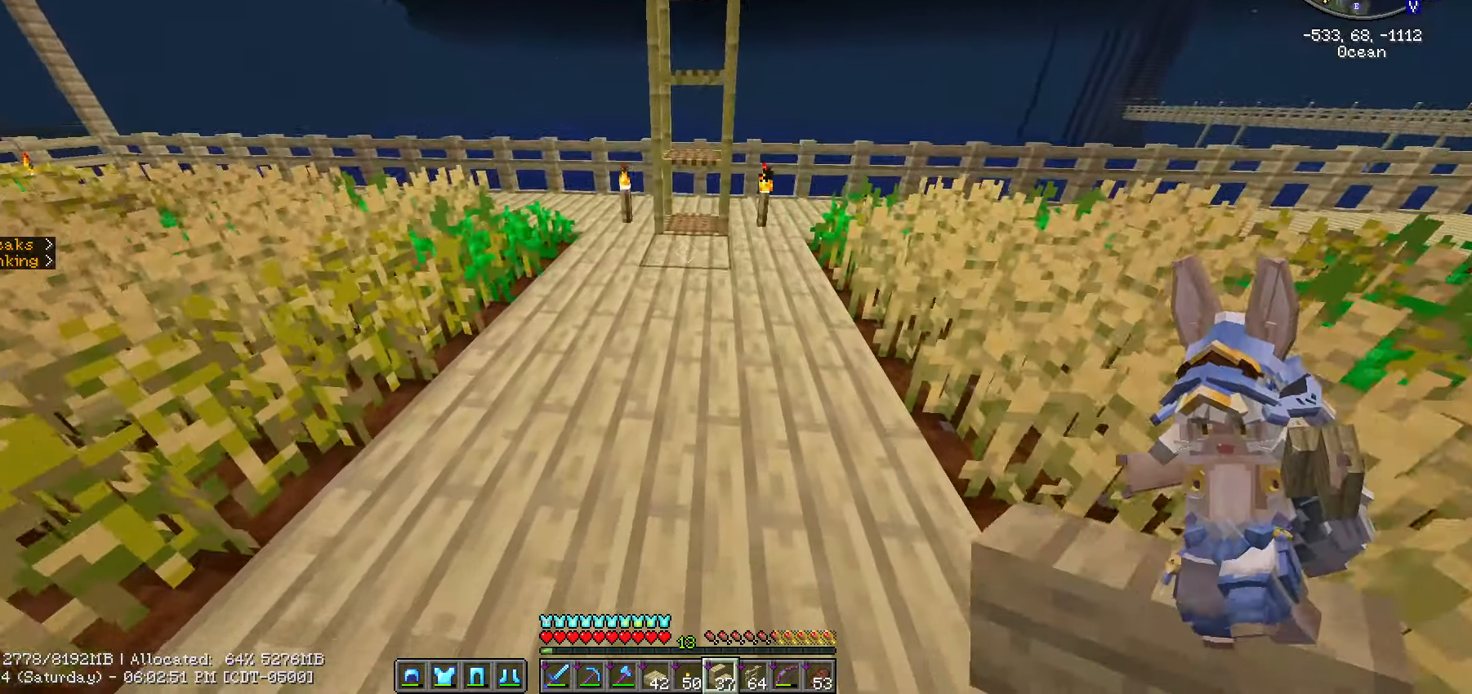
{"keys": ["w"], "mouse": [], "mouse_move": "still", "events": []}
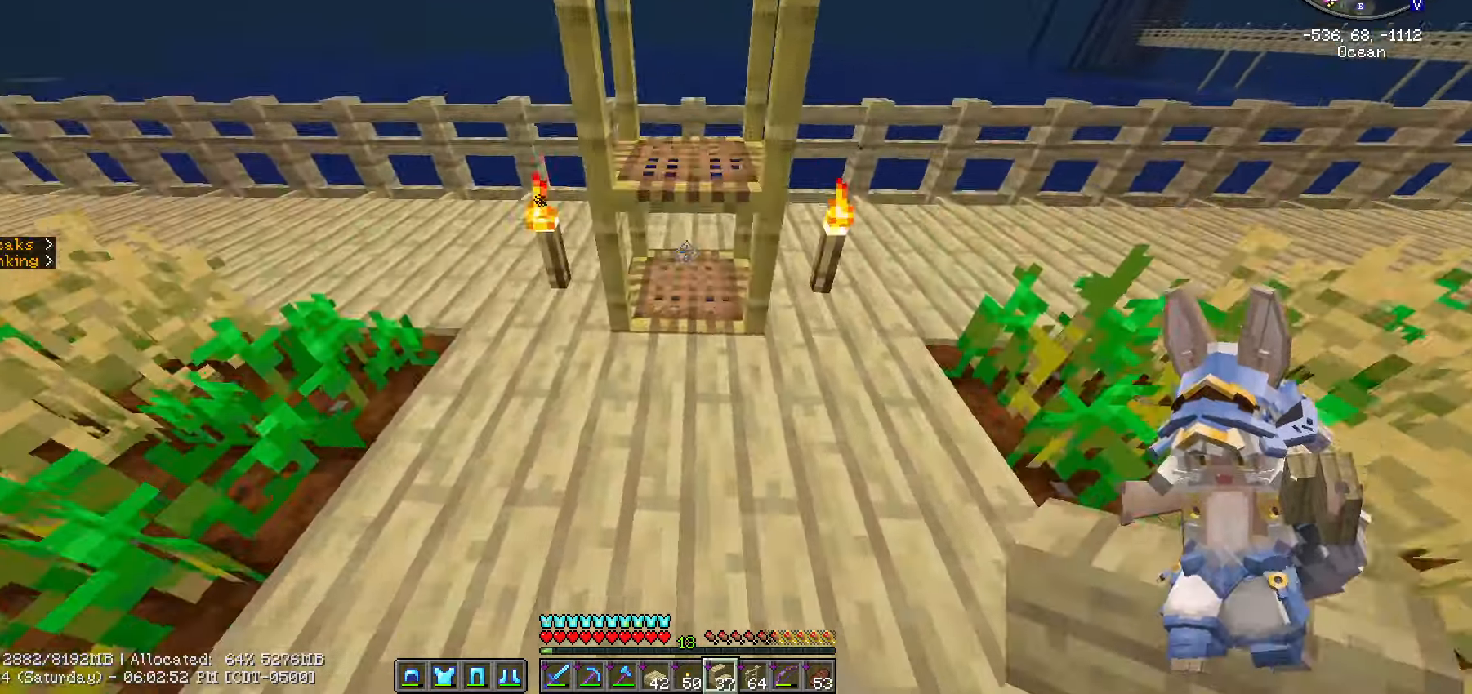
{"keys": ["space"], "mouse": [], "mouse_move": "still", "events": [[200, "space", "down"], [200, "w", "up"]]}
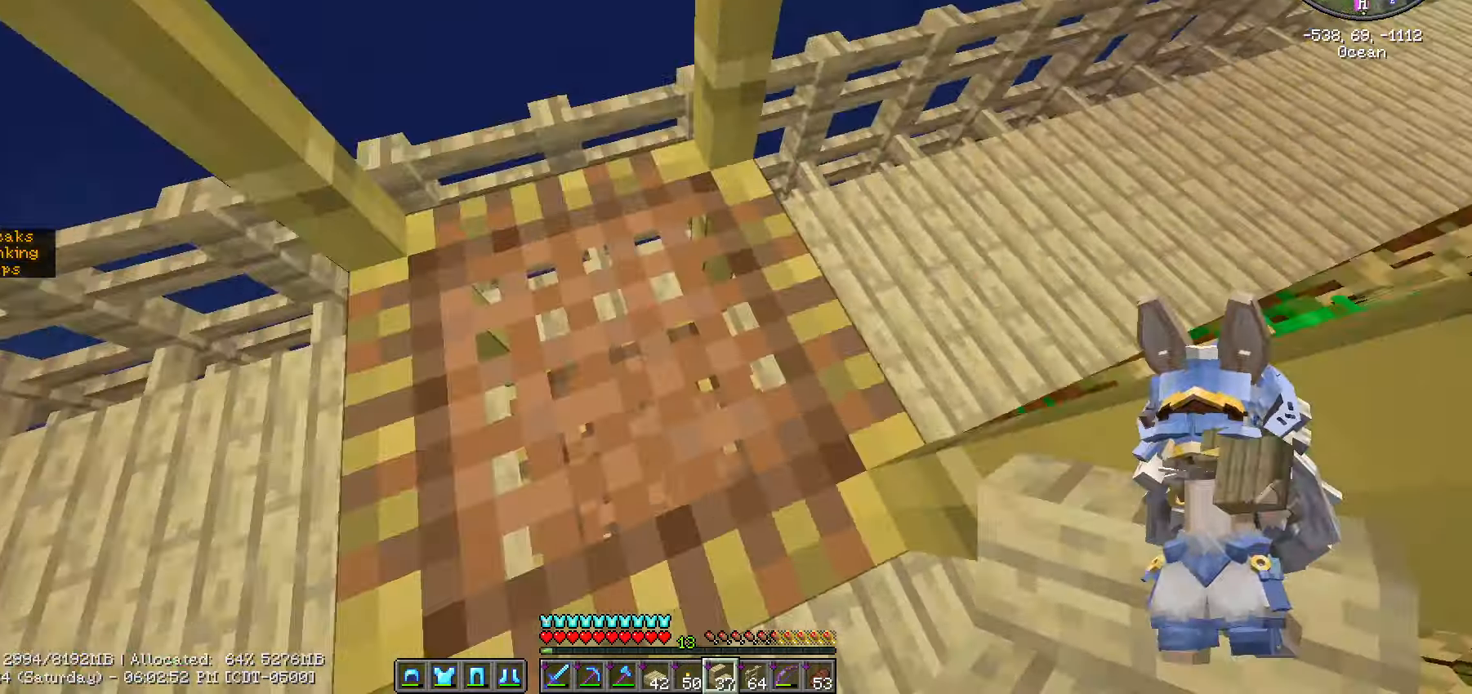
{"keys": ["space"], "mouse": [], "events": []}
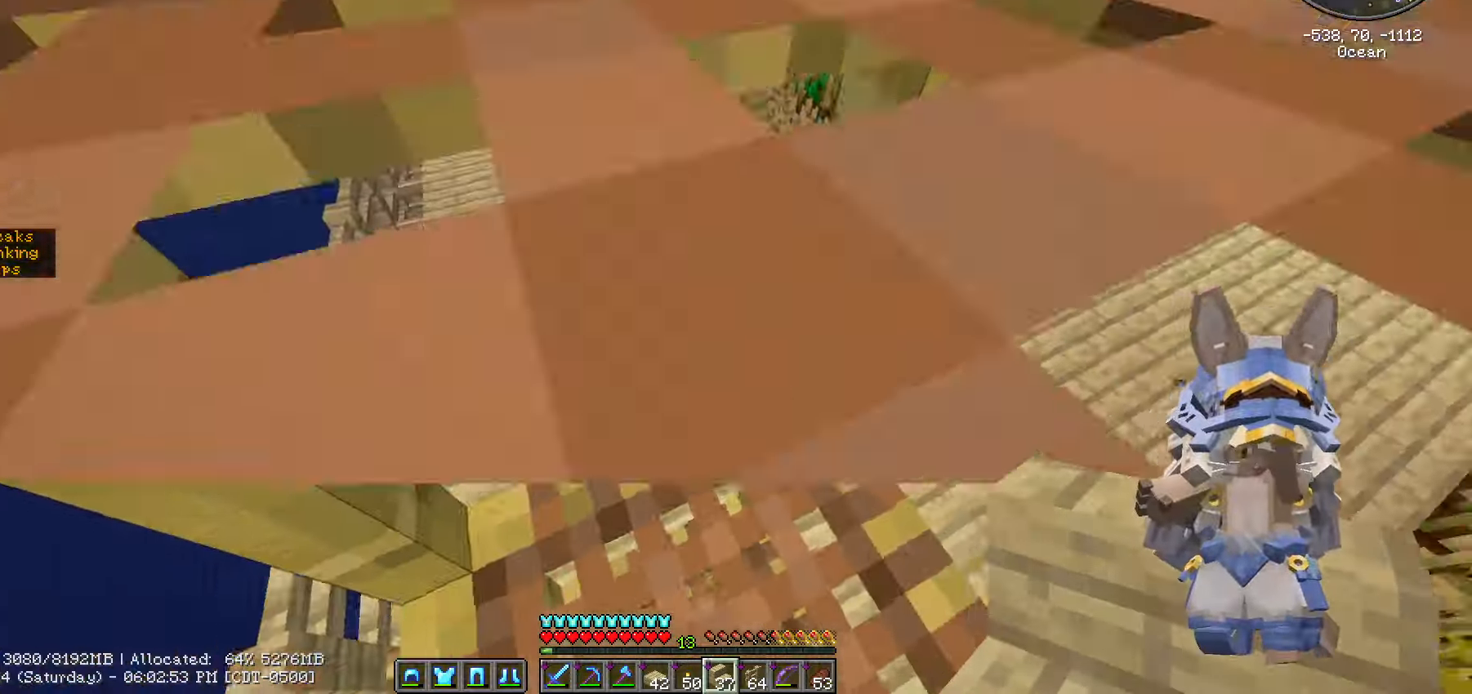
{"keys": ["space"], "mouse": [], "mouse_move": "still", "events": [[100, "caps_lock", "down"], [150, "caps_lock", "up"], [250, "caps_lock", "down"], [333, "caps_lock", "up"]]}
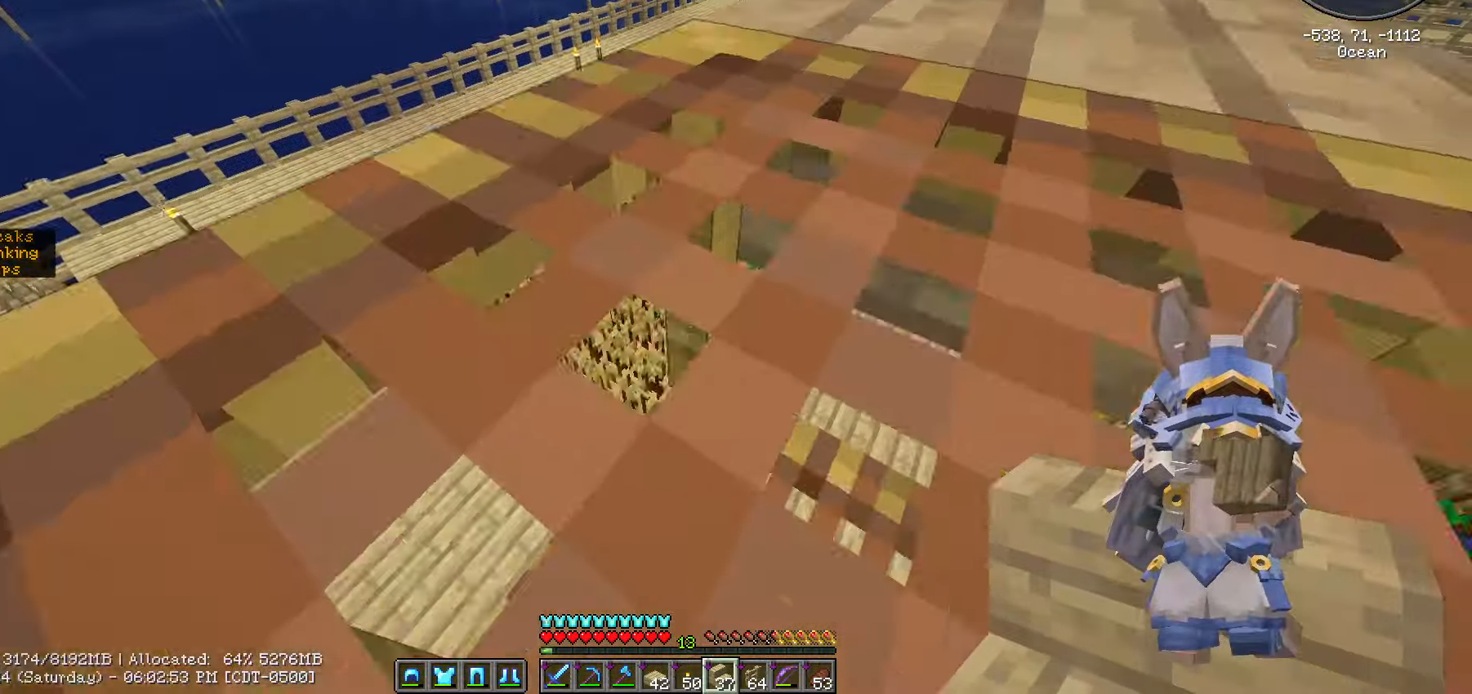
{"keys": ["space", "w"], "mouse": [], "mouse_move": "still", "events": [[200, "d", "down"], [400, "d", "up"], [400, "w", "down"]]}
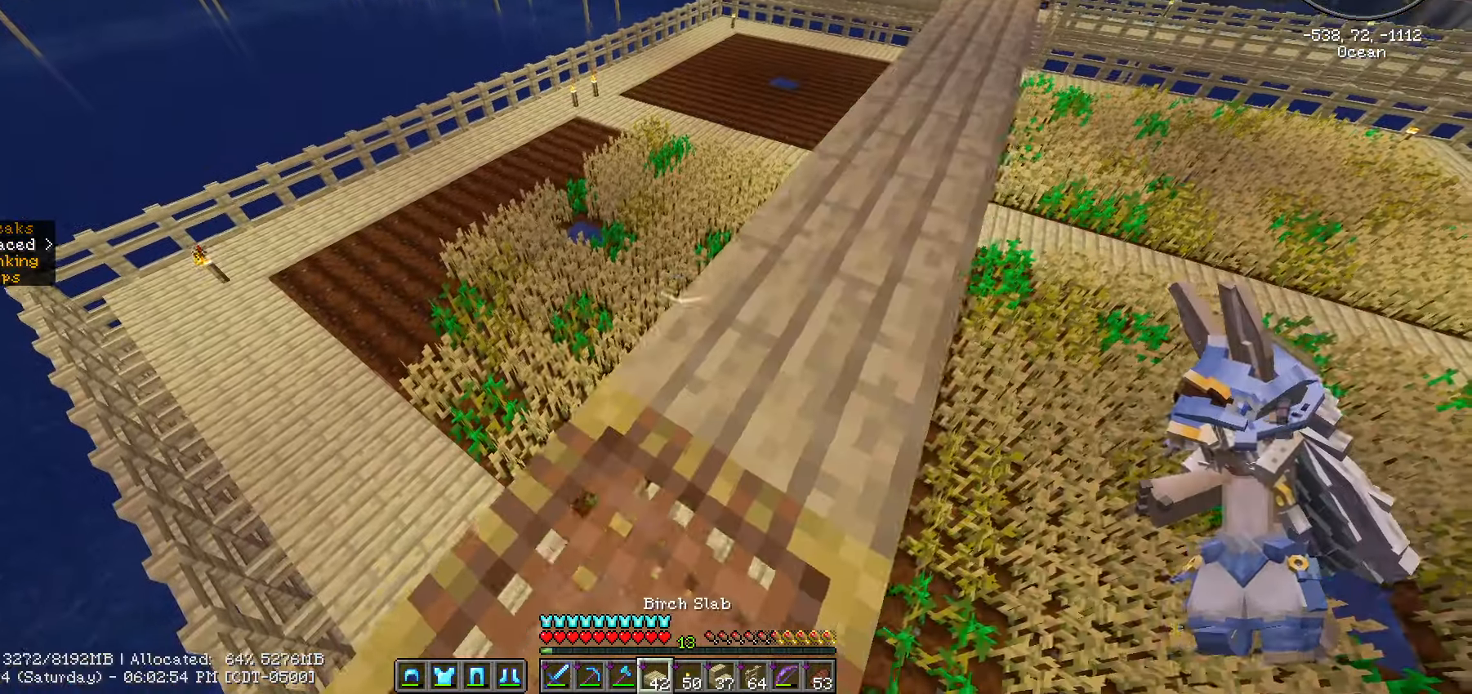
{"keys": ["w"], "mouse": [], "mouse_move": "still", "events": [[133, "w", "up"], [183, "space", "up"], [450, "w", "down"]]}
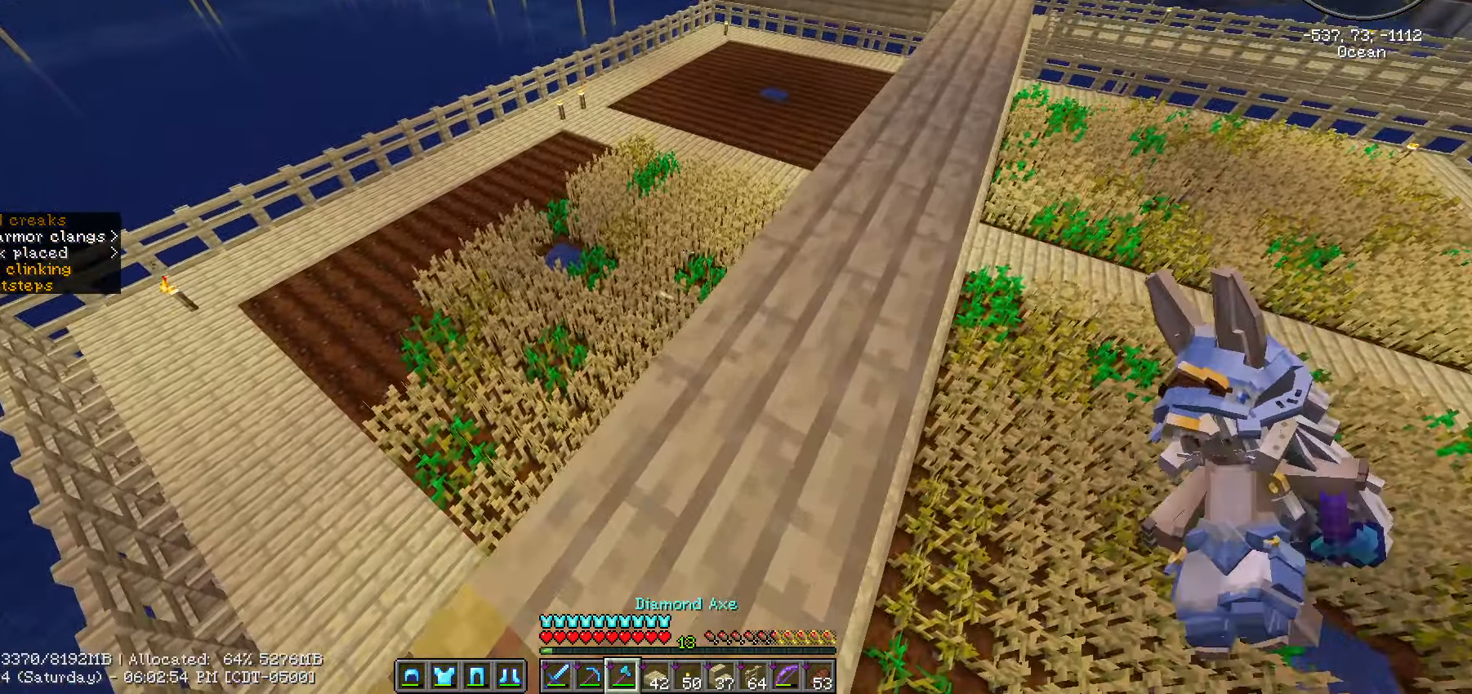
{"keys": ["caps_lock"], "mouse": [], "mouse_move": "still"}
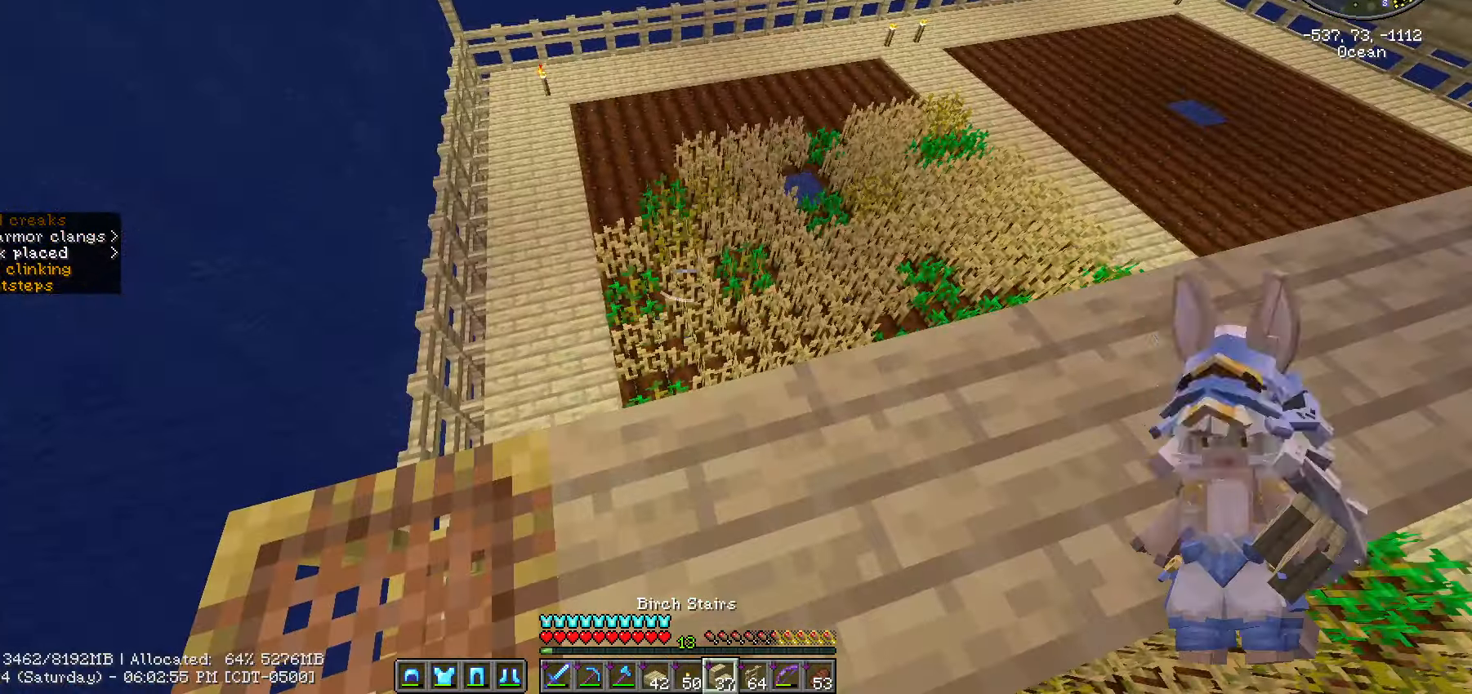
{"keys": ["shift_l", "w"], "mouse": [], "mouse_move": "still"}
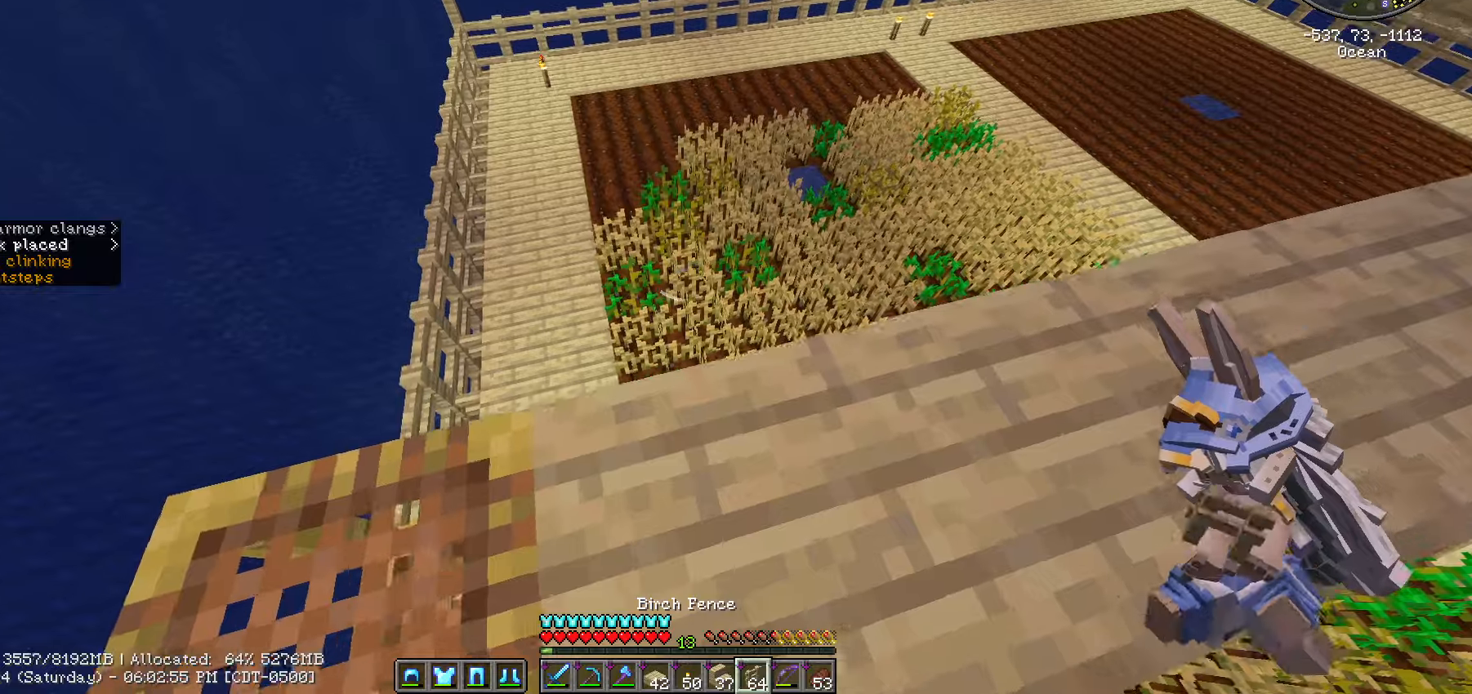
{"keys": ["shift_l", "w"], "mouse": [], "mouse_move": "still", "events": []}
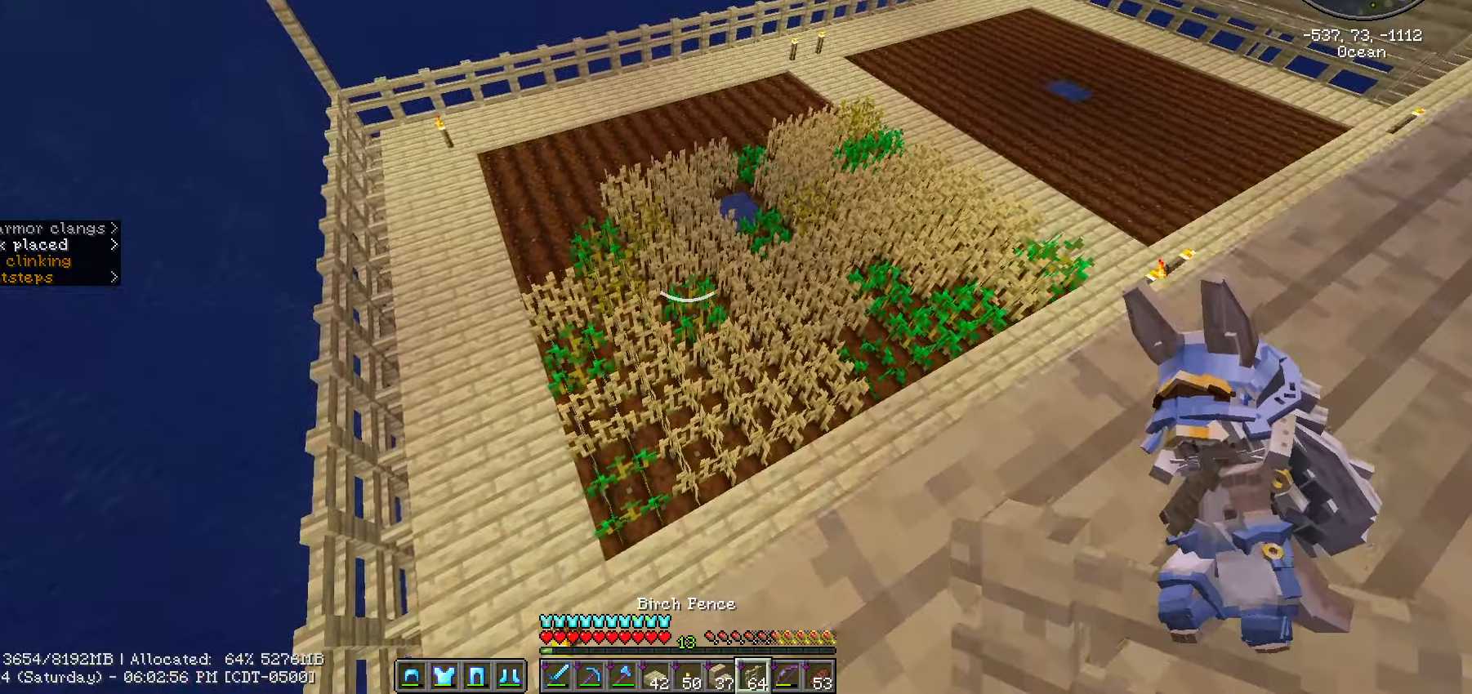
{"keys": ["d", "shift_l"], "mouse": [], "mouse_move": "still", "events": [[100, "w", "up"], [317, "d", "down"]]}
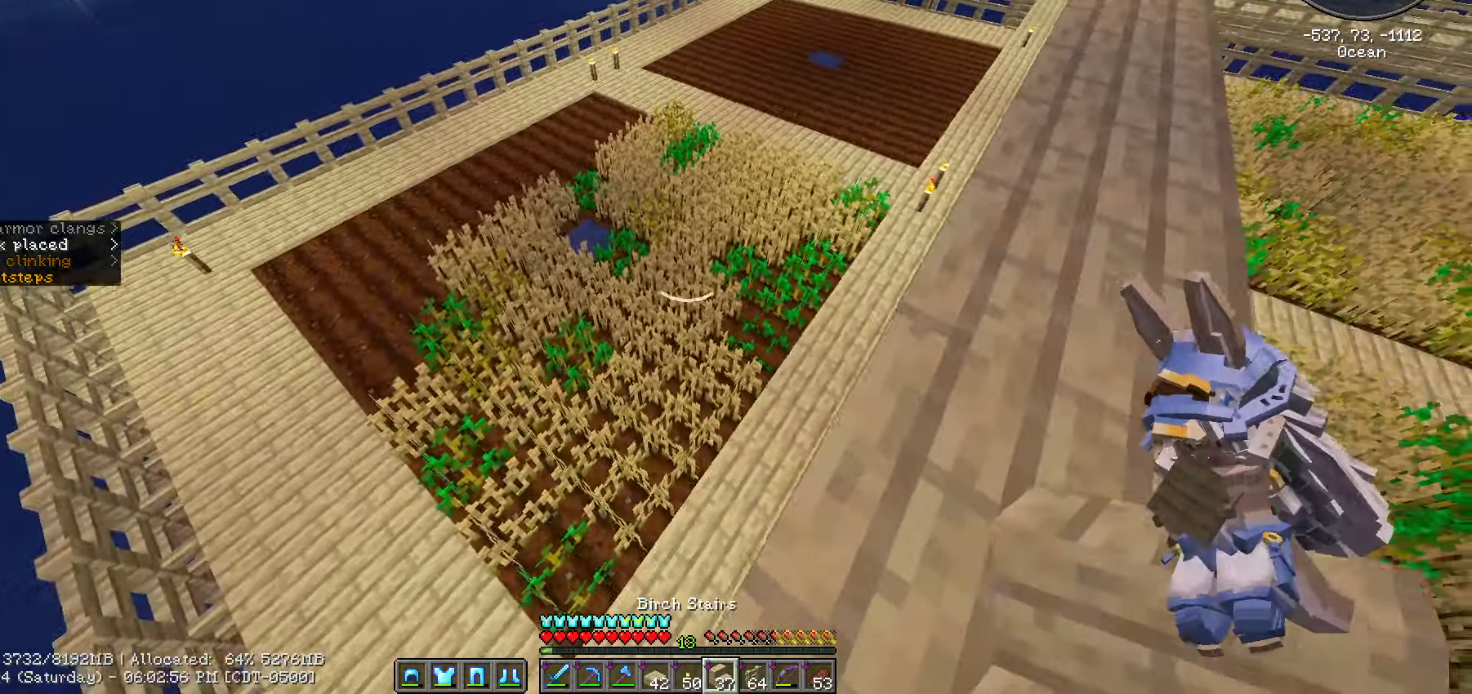
{"keys": ["shift_l", "w"], "mouse": [], "mouse_move": "still", "events": [[17, "w", "down"], [333, "d", "up"]]}
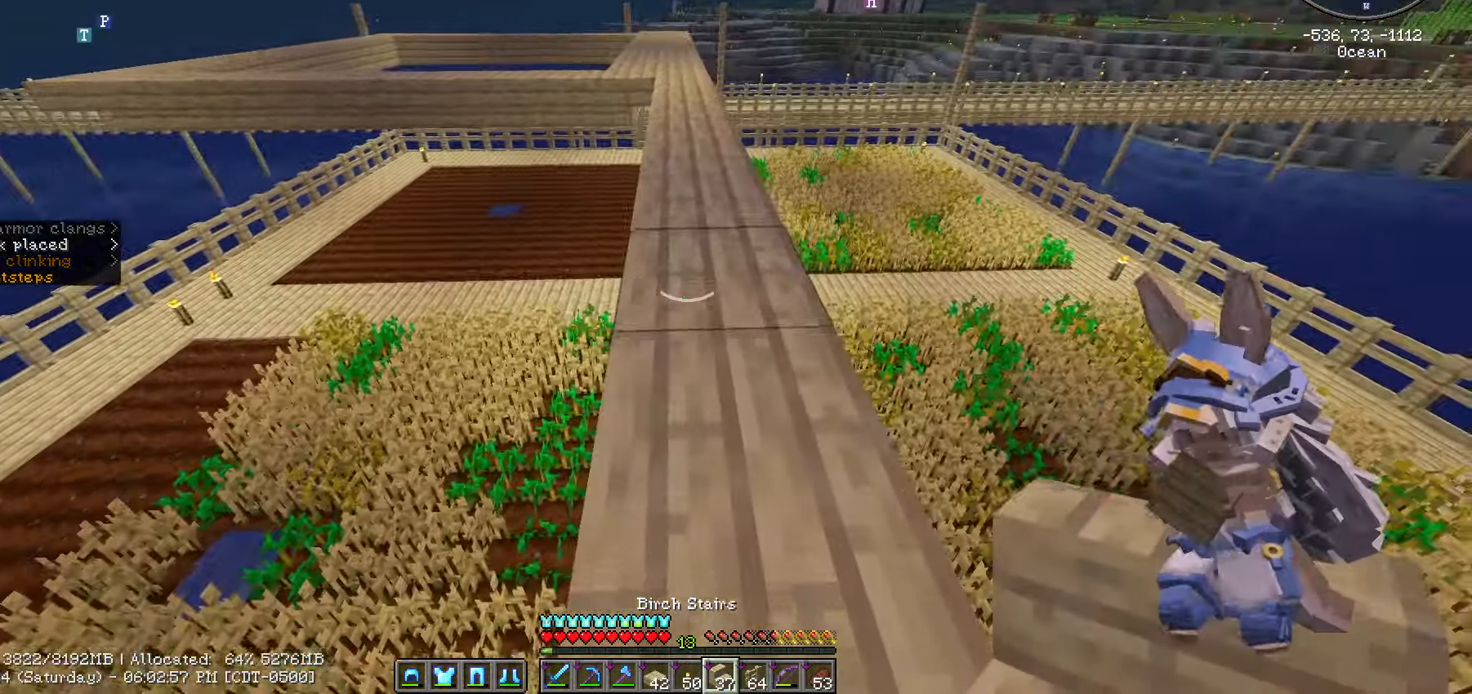
{"keys": ["w"], "mouse": [], "mouse_move": "still", "events": [[117, "shift_l", "up"]]}
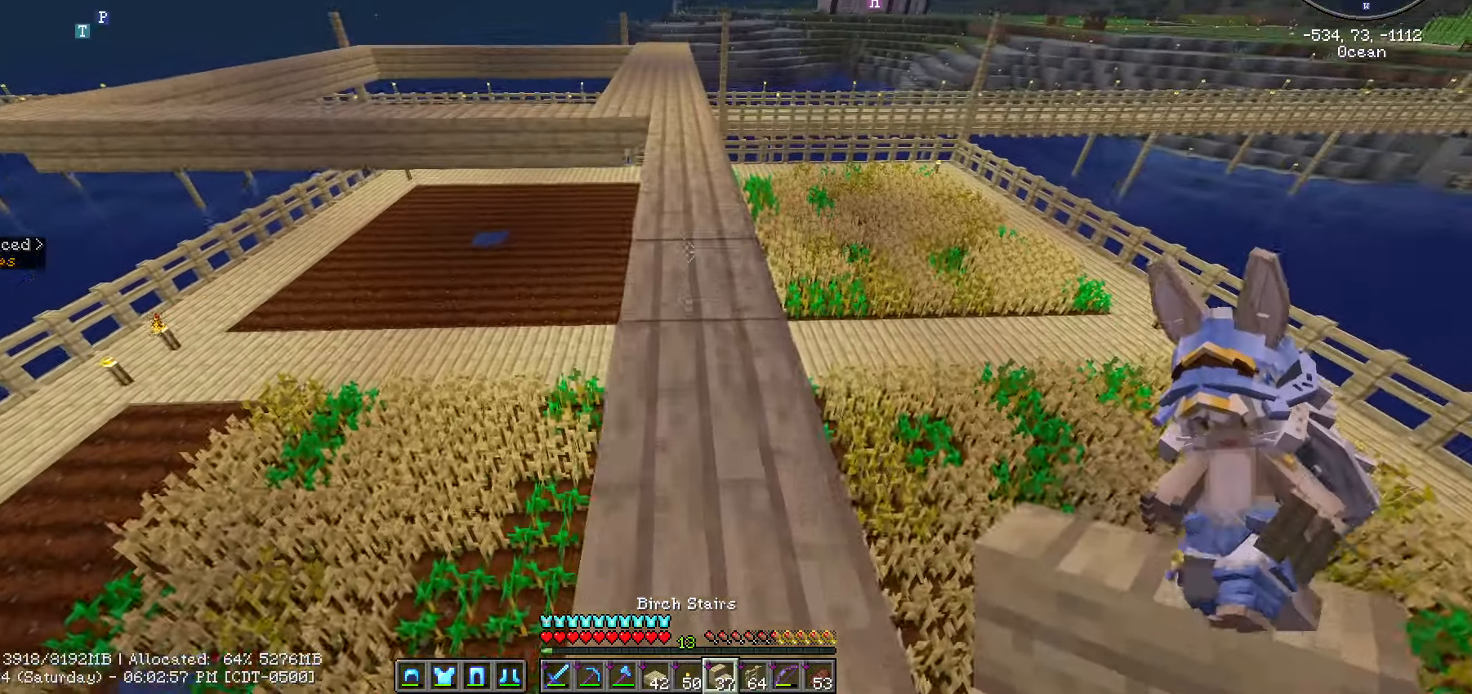
{"keys": ["w"], "mouse": [], "mouse_move": "still", "events": []}
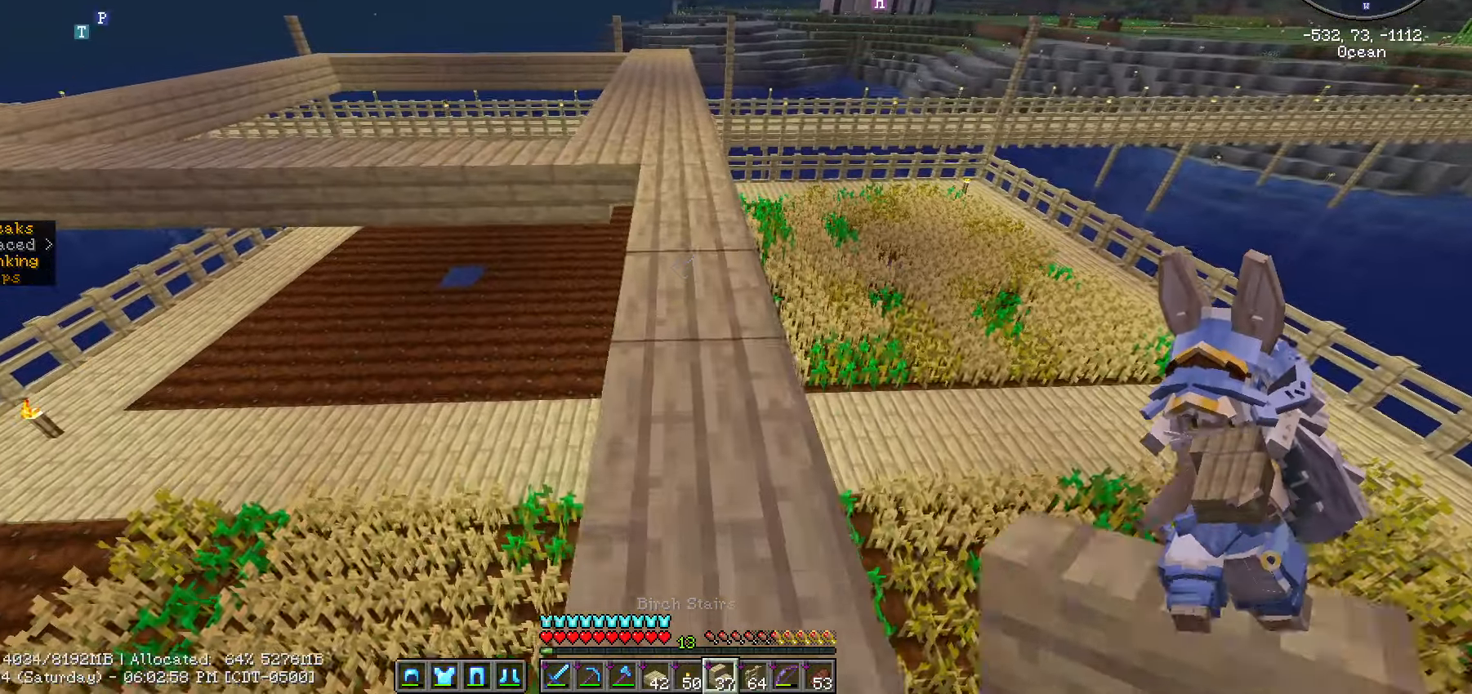
{"keys": [], "mouse": [], "mouse_move": "still", "events": [[333, "w", "up"]]}
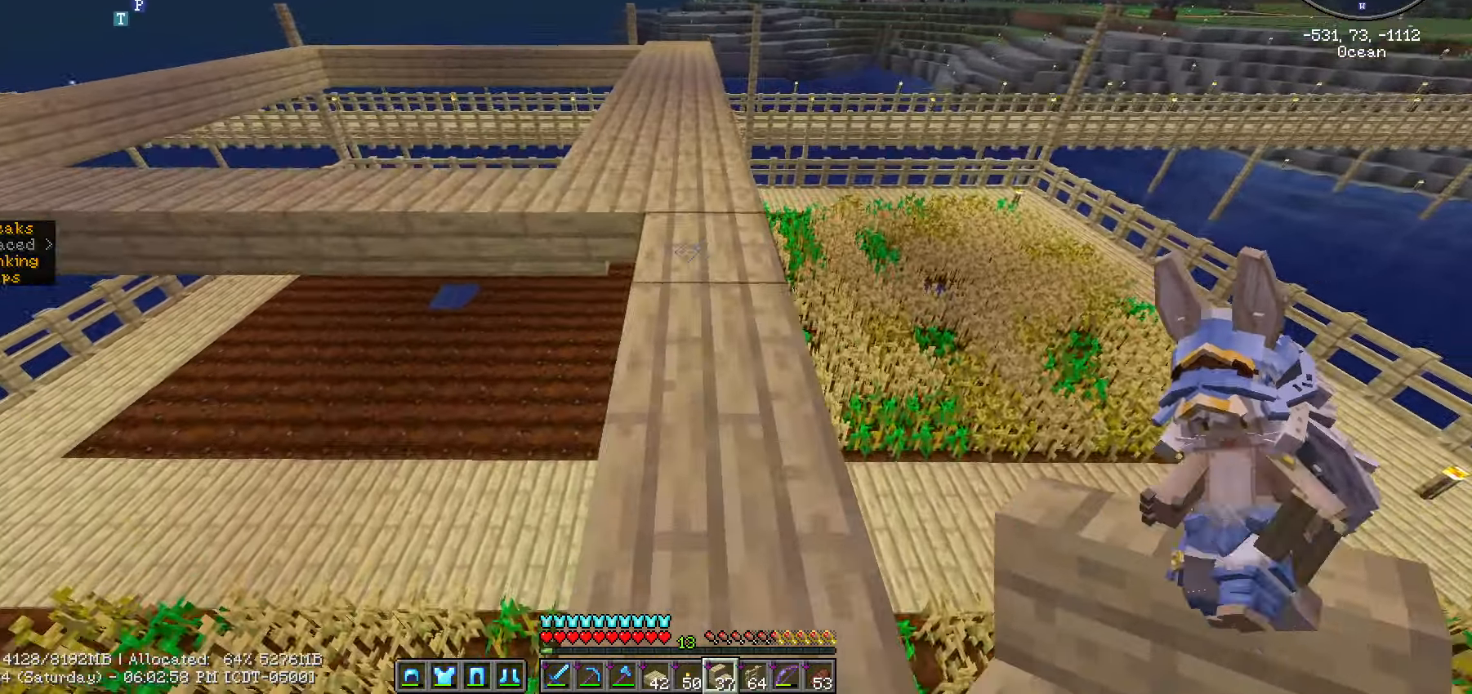
{"keys": ["d", "shift_l", "w"], "mouse": [], "mouse_move": "still", "events": [[167, "w", "down"], [267, "d", "down"], [317, "shift_l", "down"]]}
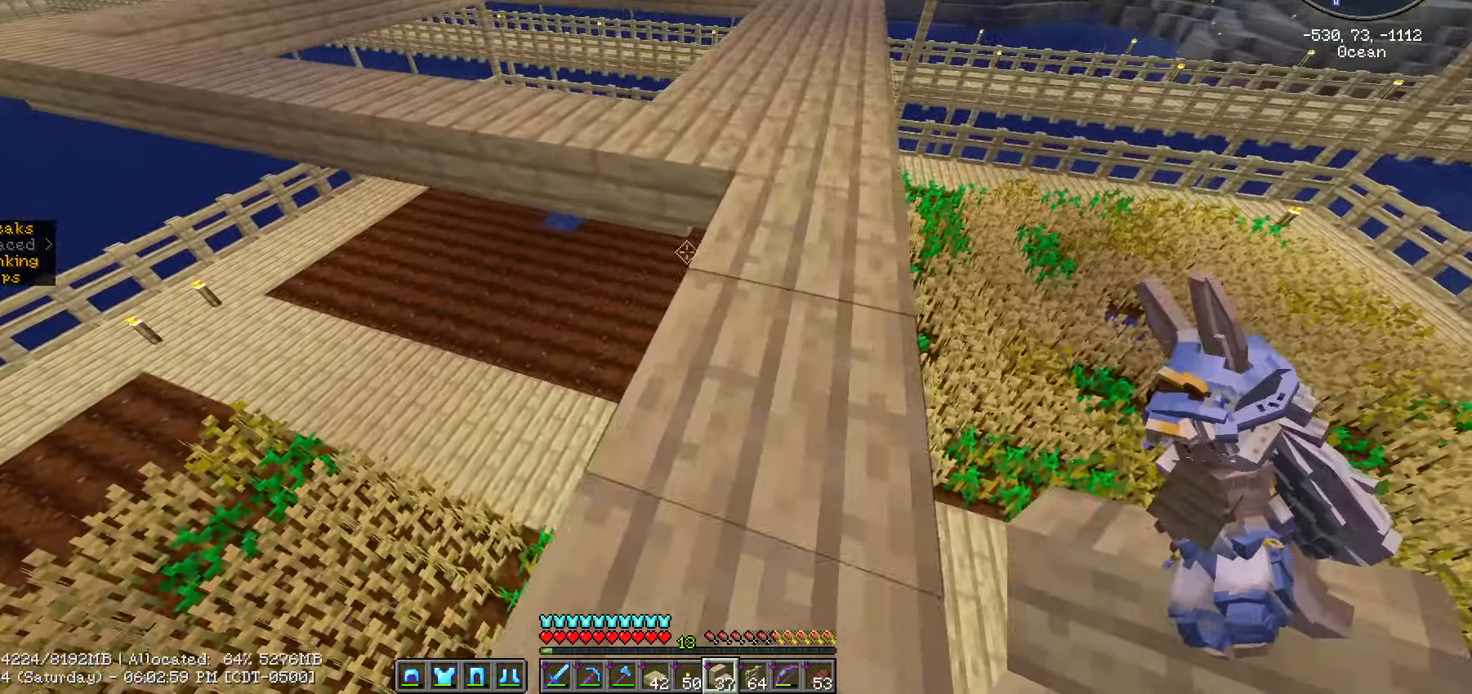
{"keys": ["d", "shift_l", "w"], "mouse": [], "mouse_move": "right", "events": []}
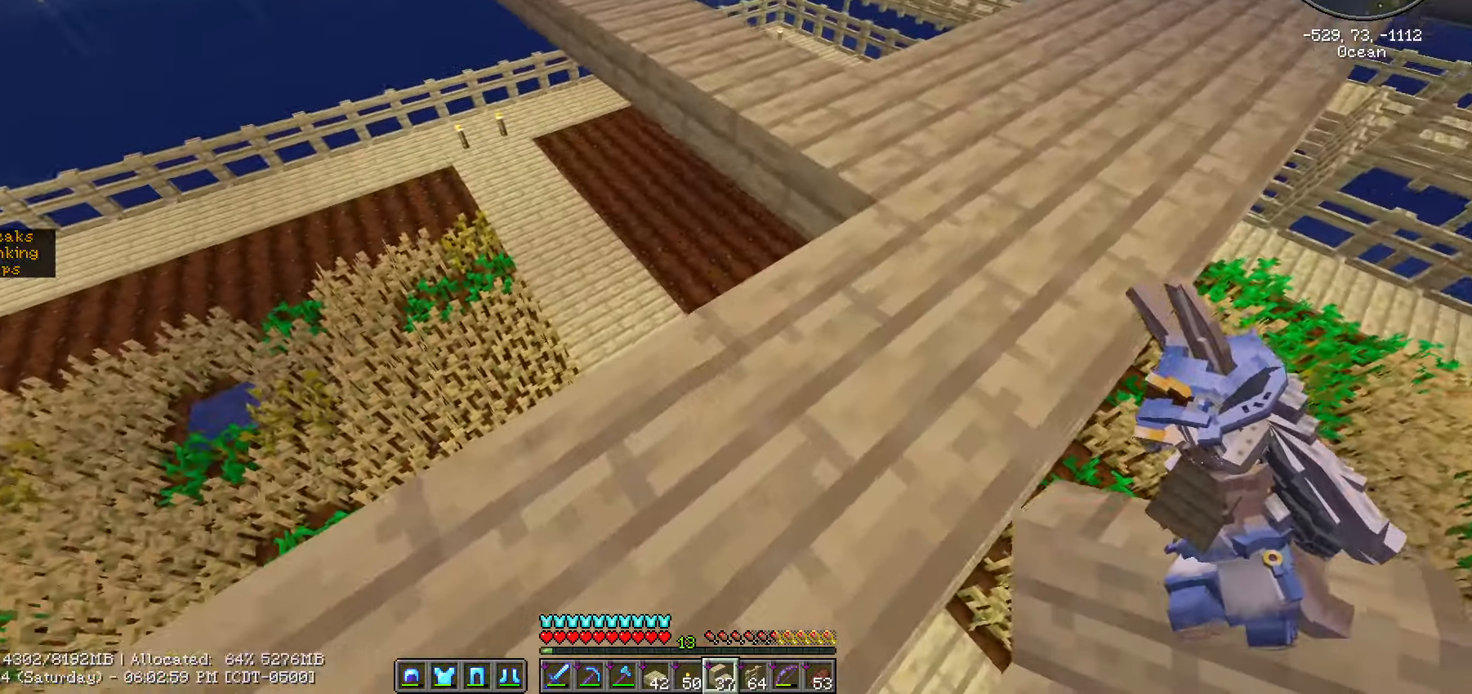
{"keys": ["d", "shift_l", "w"], "mouse": [], "mouse_move": "still", "events": []}
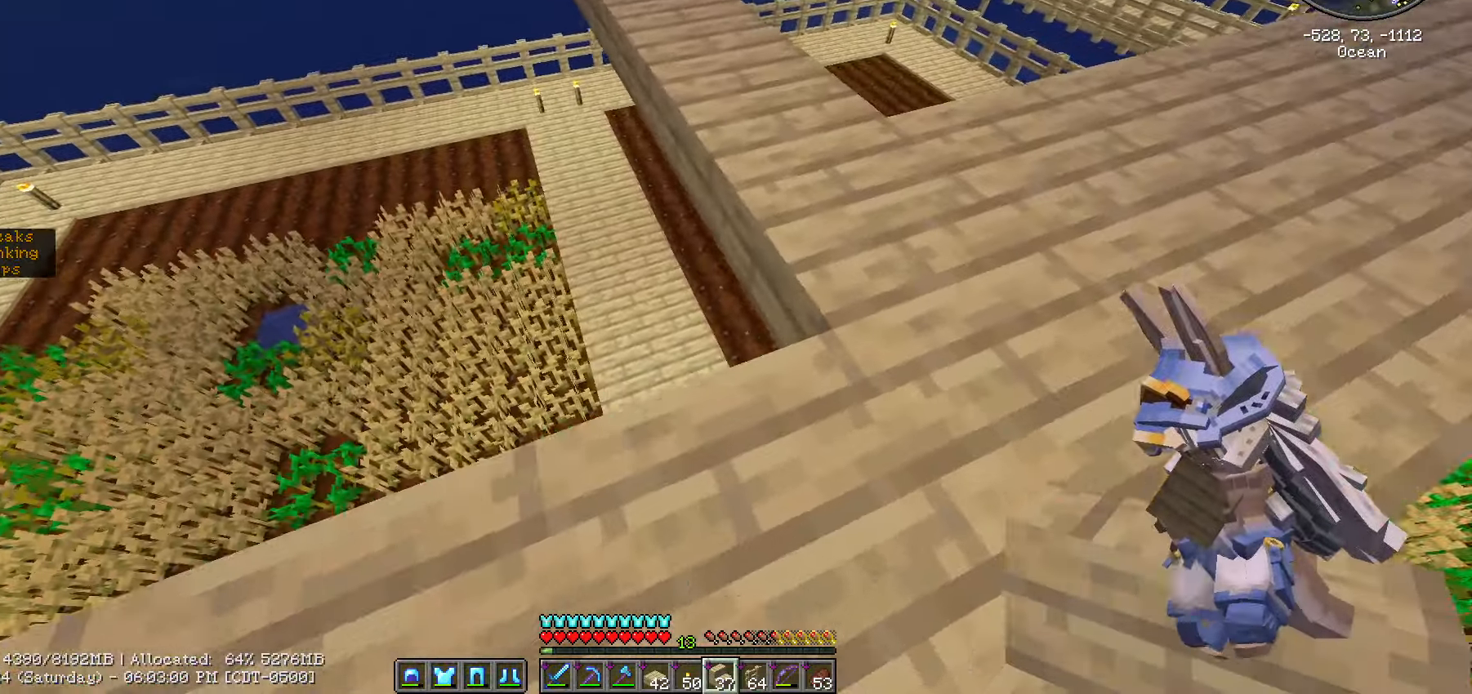
{"keys": ["shift_l"], "mouse": [], "mouse_move": "right", "events": [[183, "w", "up"], [400, "d", "up"]]}
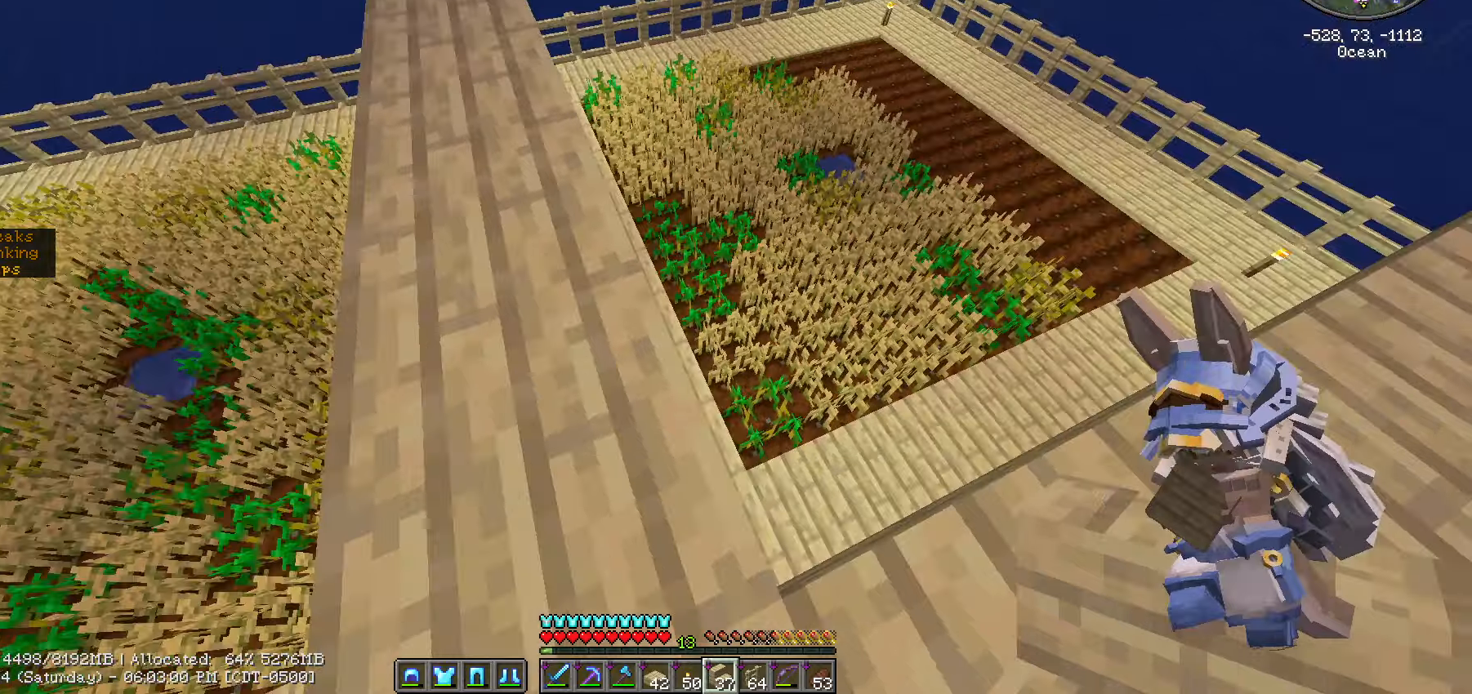
{"keys": ["d", "shift_l"], "mouse": [], "events": [[234, "d", "down"]]}